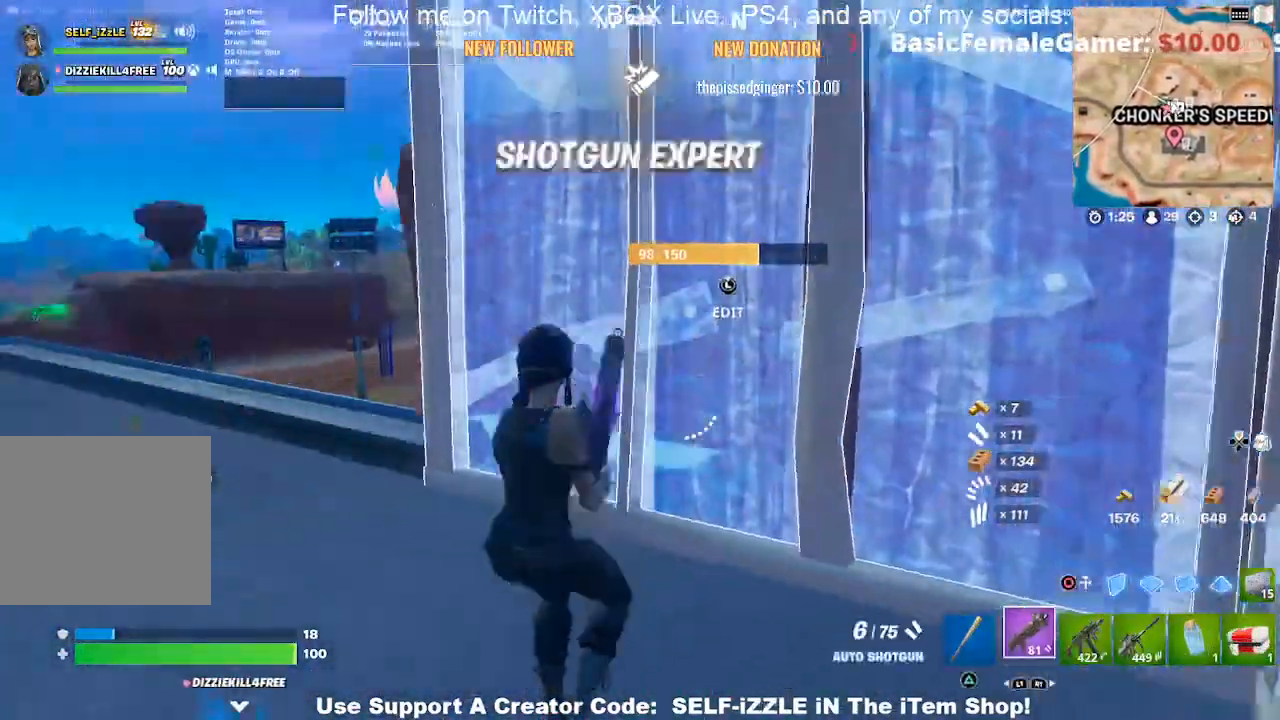
Gameplay with a controller (PlayStation layout); each line is a JSON object with the inputs held at the frame after it. "events" lists button and stick changes between this image and that frame as [ms after this image, input, new state], when the widget could be followed in between.
{"buttons": ["L1"], "left_stick": "center", "right_stick": "center", "events": [[100, "left_stick", "left"], [167, "L1", "down"], [233, "left_stick", "center"], [333, "L1", "up"], [400, "L1", "down"]]}
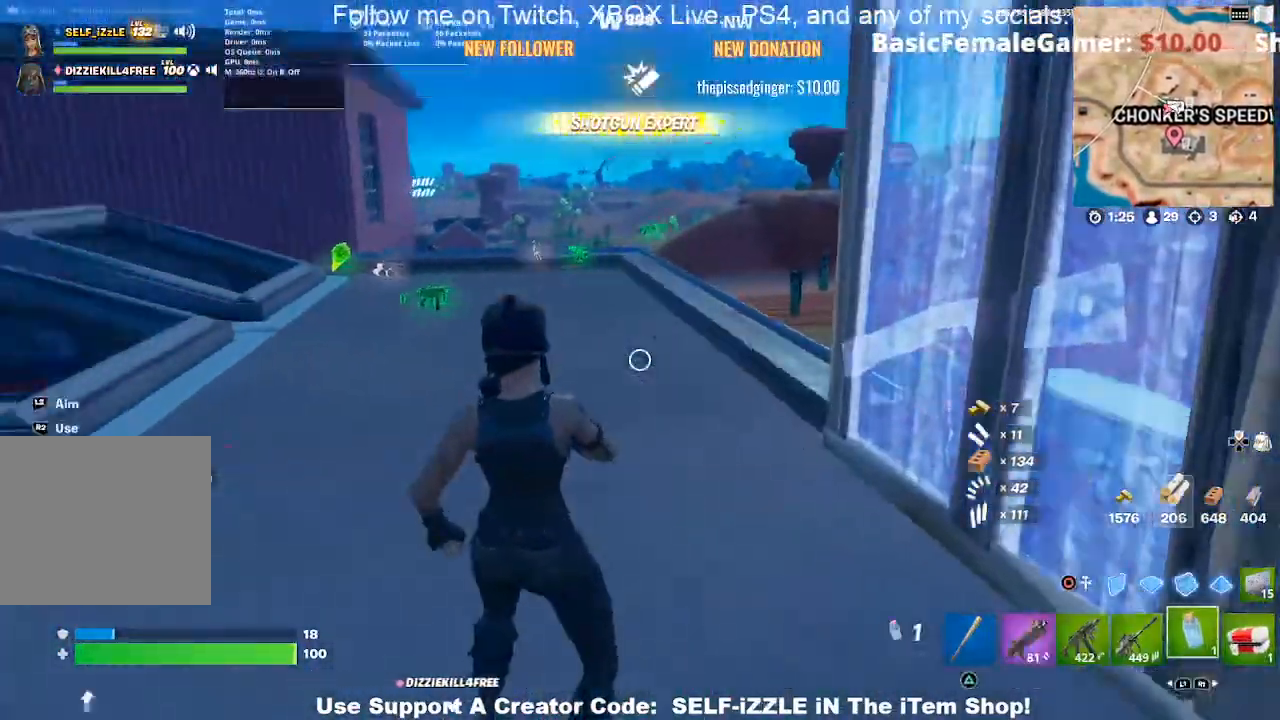
{"buttons": ["R2"], "left_stick": "center", "right_stick": "center", "events": [[33, "L1", "up"], [67, "R2", "down"], [167, "R2", "up"], [300, "R2", "down"], [400, "R2", "up"], [500, "R2", "down"]]}
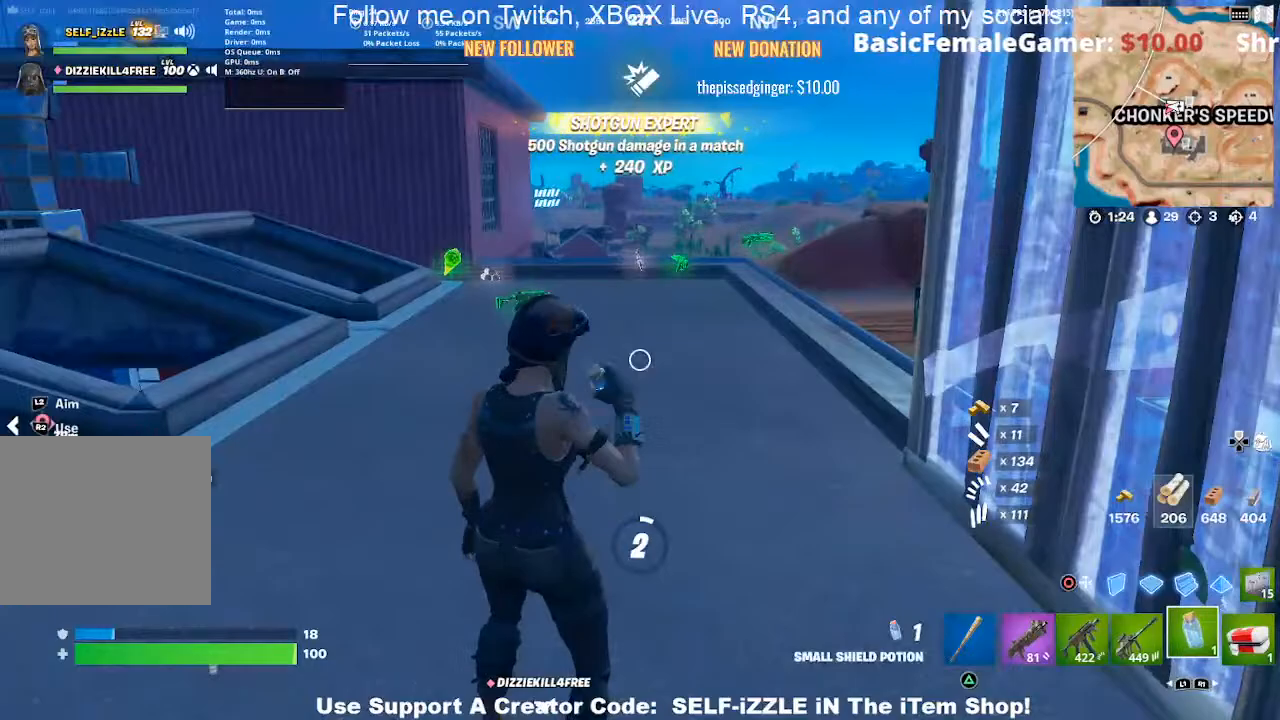
{"buttons": [], "left_stick": "center", "right_stick": "center", "events": [[133, "R2", "up"]]}
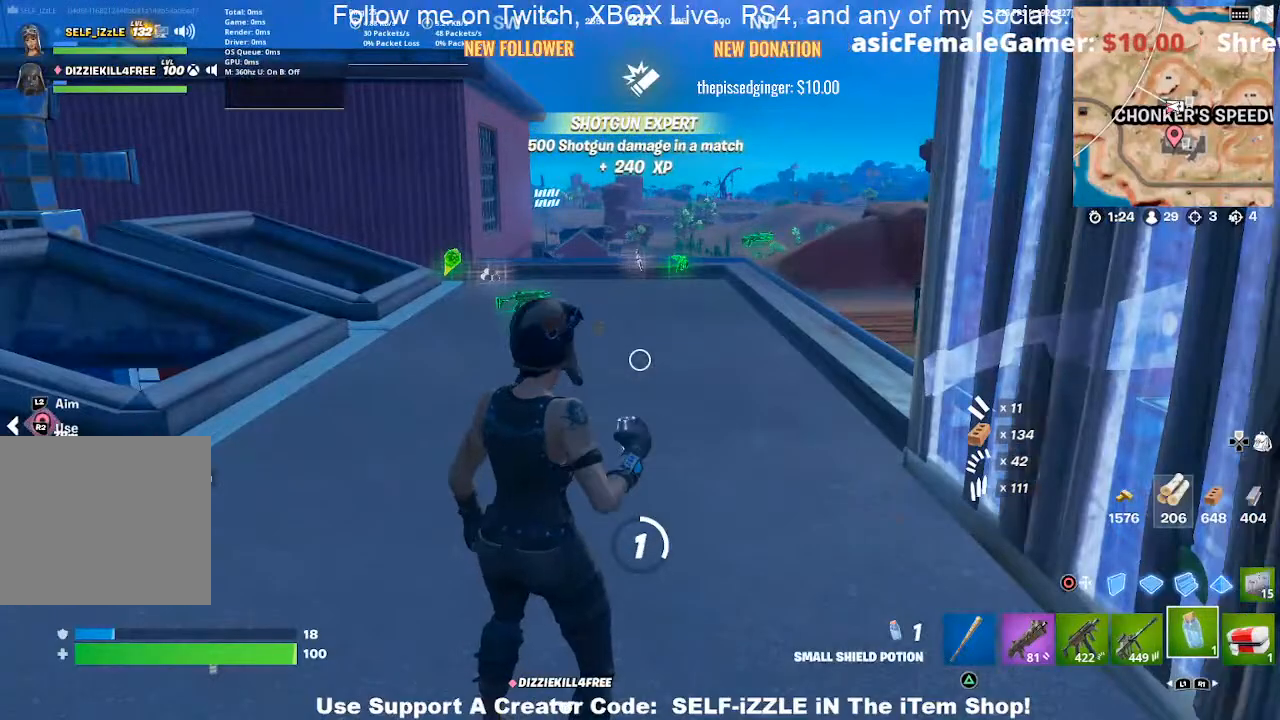
{"buttons": [], "left_stick": "center", "right_stick": "center", "events": []}
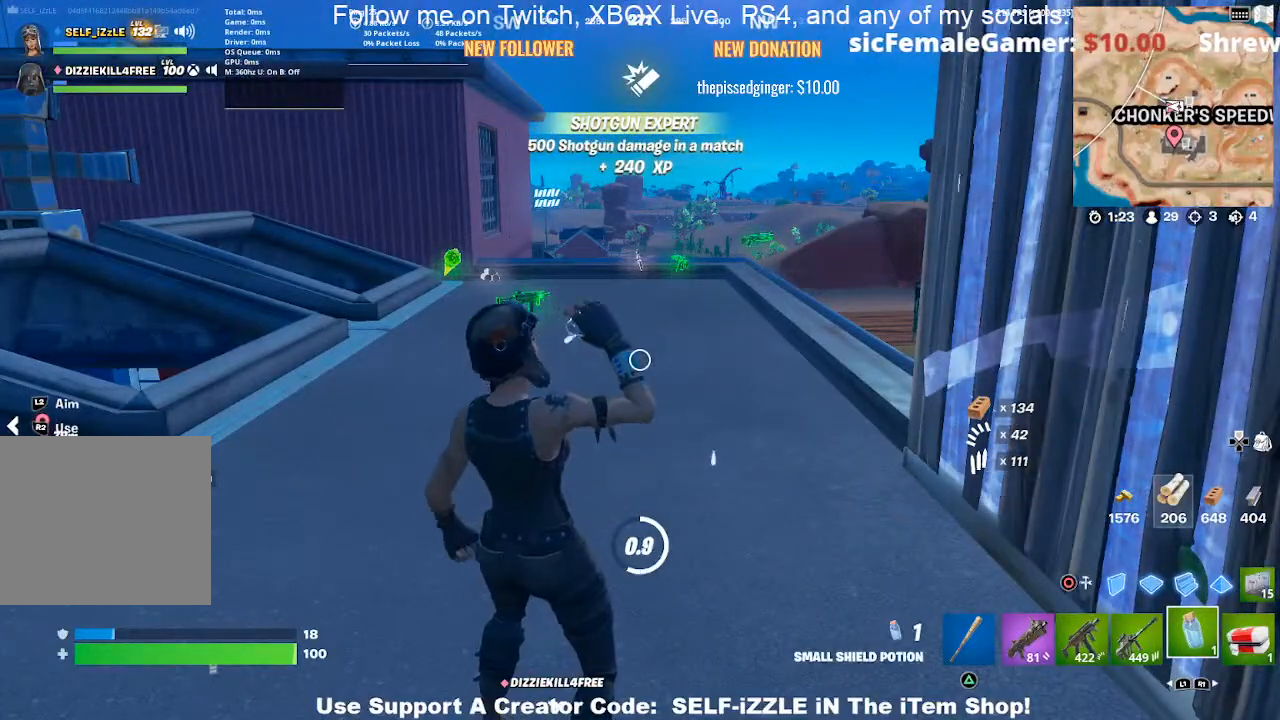
{"buttons": [], "left_stick": "center", "right_stick": "center", "events": []}
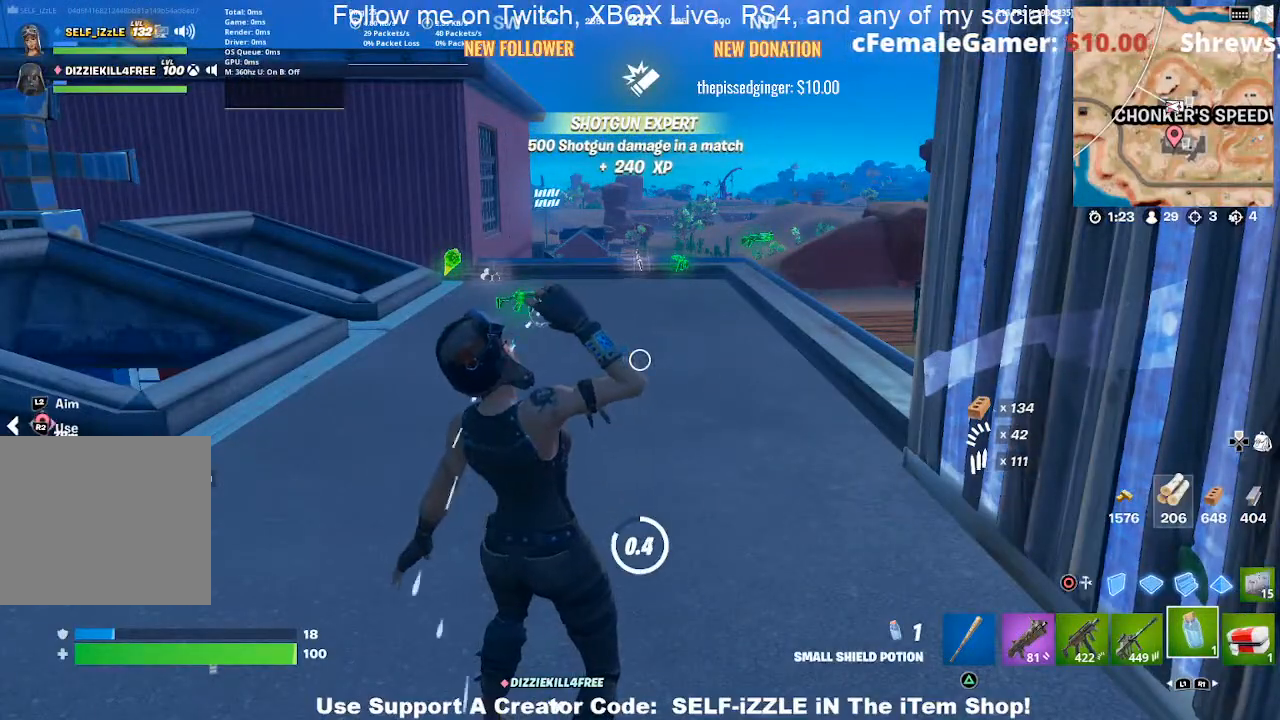
{"buttons": [], "left_stick": "center", "right_stick": "center", "events": []}
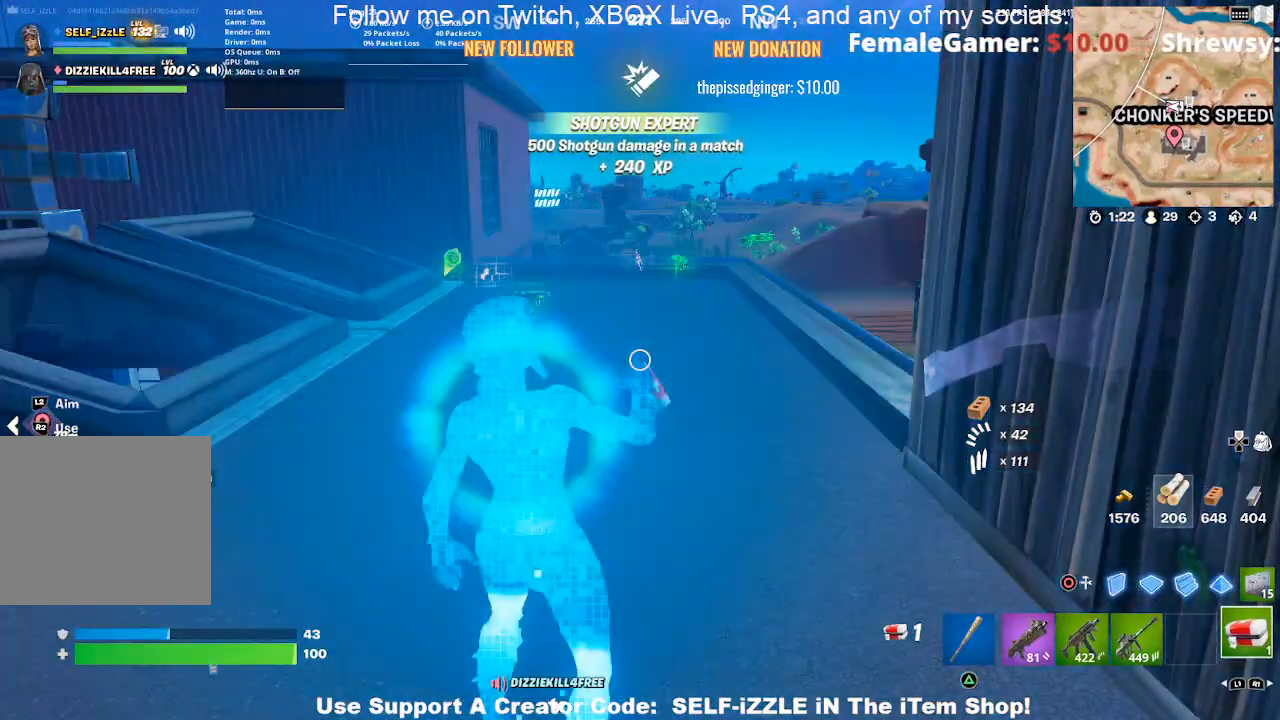
{"buttons": ["SQUARE"], "left_stick": "up-right", "right_stick": "center", "events": [[133, "left_stick", "right"], [133, "right_stick", "left"], [200, "L1", "down"], [267, "right_stick", "center"], [333, "L1", "up"], [433, "SQUARE", "down"], [433, "left_stick", "up-right"]]}
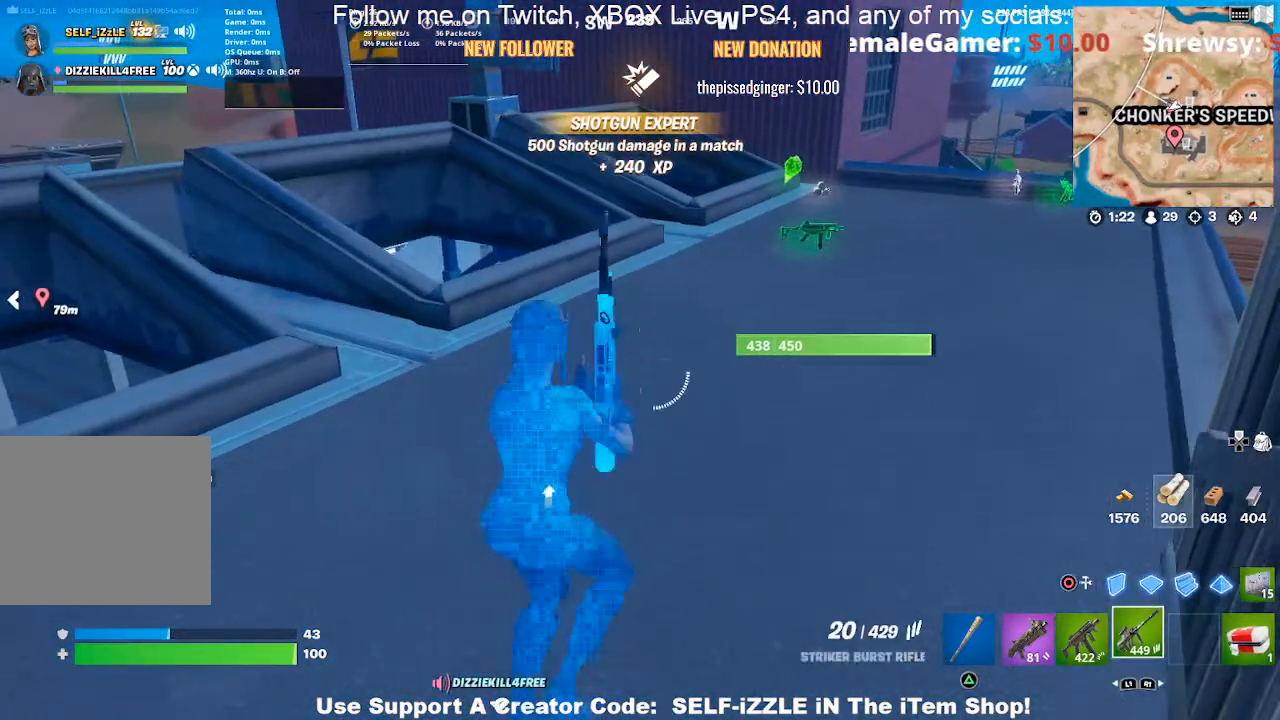
{"buttons": [], "left_stick": "up-right", "right_stick": "center", "events": [[67, "SQUARE", "up"], [133, "SQUARE", "down"], [233, "SQUARE", "up"], [300, "SQUARE", "down"], [433, "SQUARE", "up"]]}
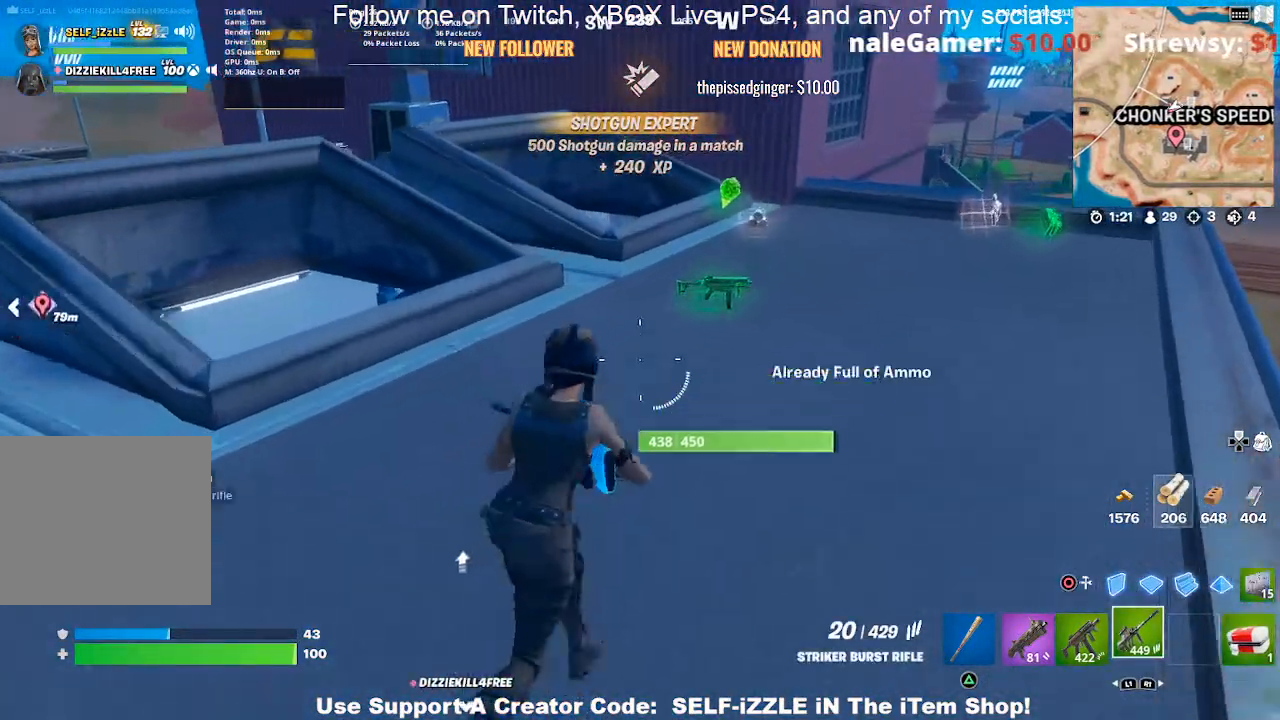
{"buttons": [], "left_stick": "up-right", "right_stick": "center", "events": []}
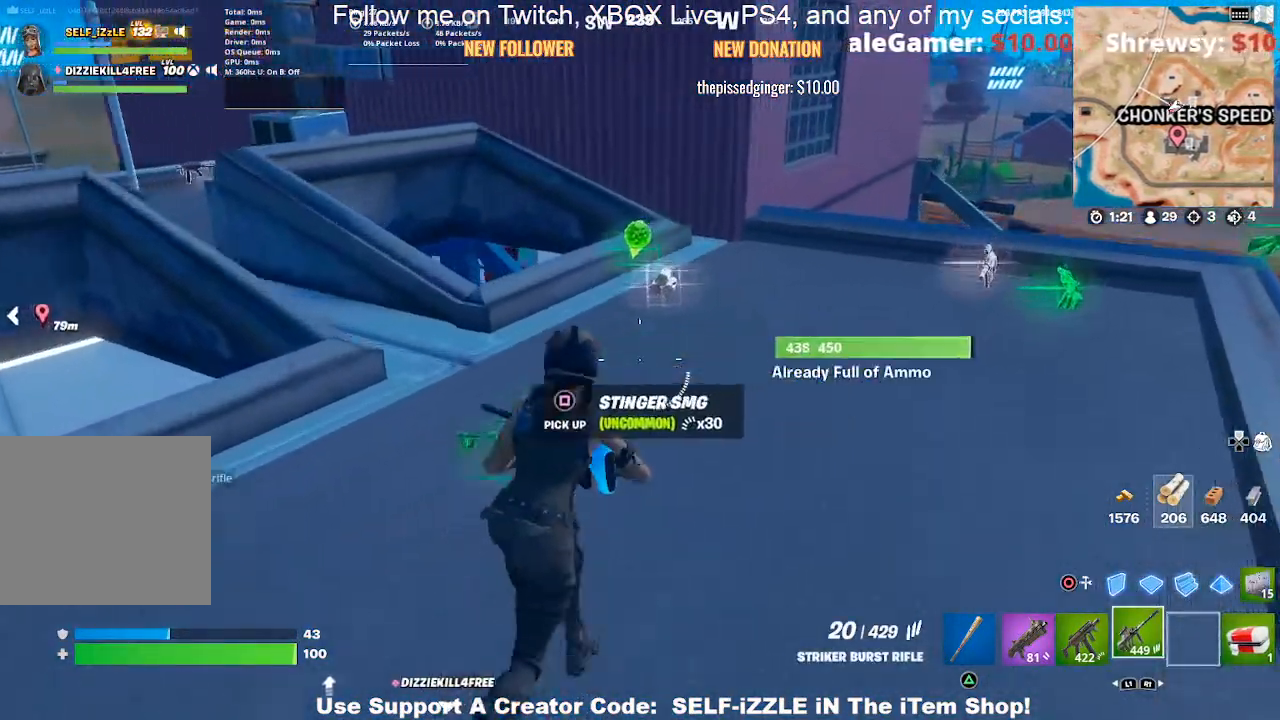
{"buttons": [], "left_stick": "up", "right_stick": "center", "events": [[67, "L1", "down"], [167, "L1", "up"], [367, "left_stick", "up"], [400, "SQUARE", "down"], [500, "SQUARE", "up"]]}
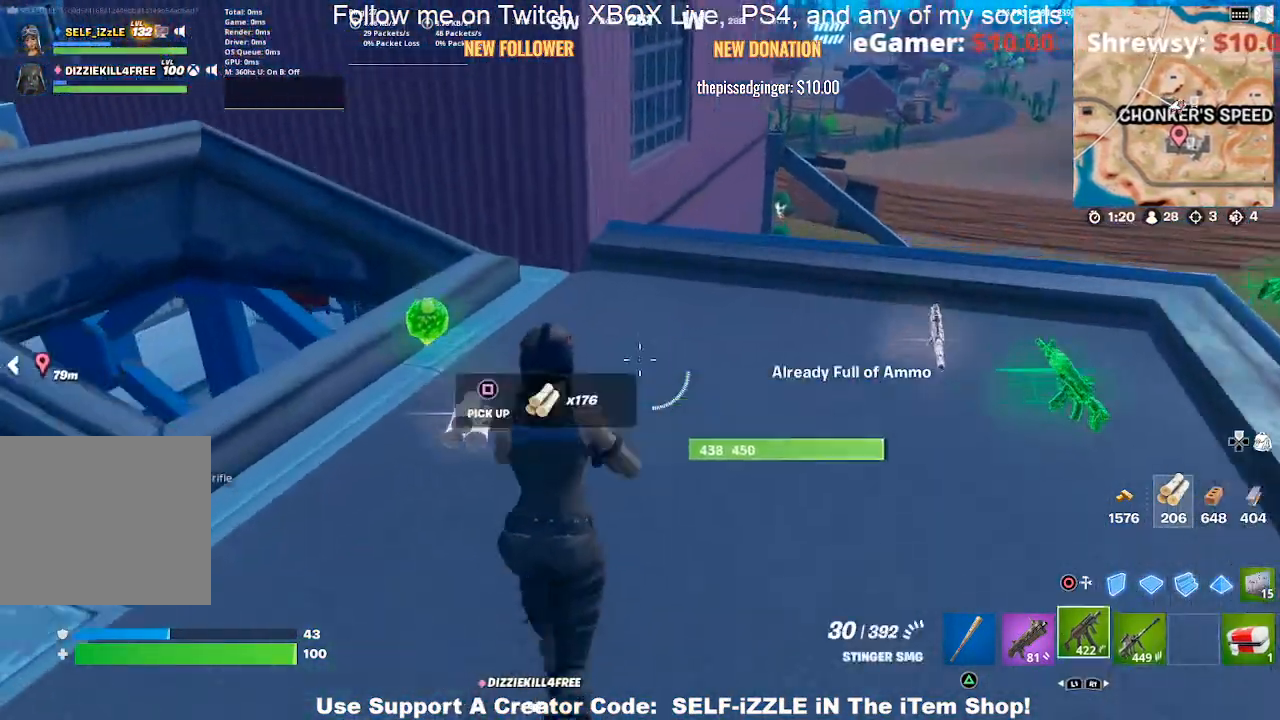
{"buttons": [], "left_stick": "down-right", "right_stick": "center", "events": [[100, "SQUARE", "down"], [100, "left_stick", "up-left"], [200, "SQUARE", "up"], [267, "left_stick", "up-right"], [367, "left_stick", "right"], [367, "right_stick", "right"], [467, "left_stick", "down-right"], [467, "right_stick", "center"]]}
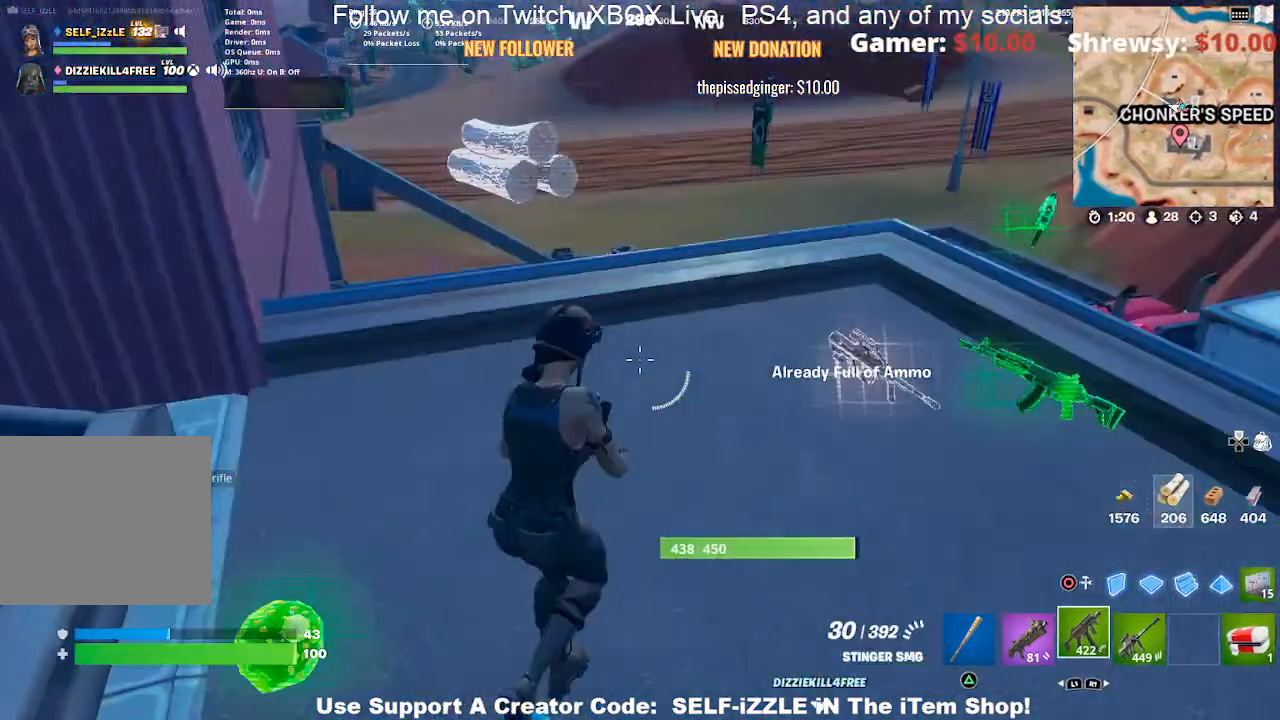
{"buttons": [], "left_stick": "down", "right_stick": "center", "events": [[33, "L1", "down"], [100, "left_stick", "down"], [167, "L1", "up"], [400, "CROSS", "down"], [467, "CROSS", "up"]]}
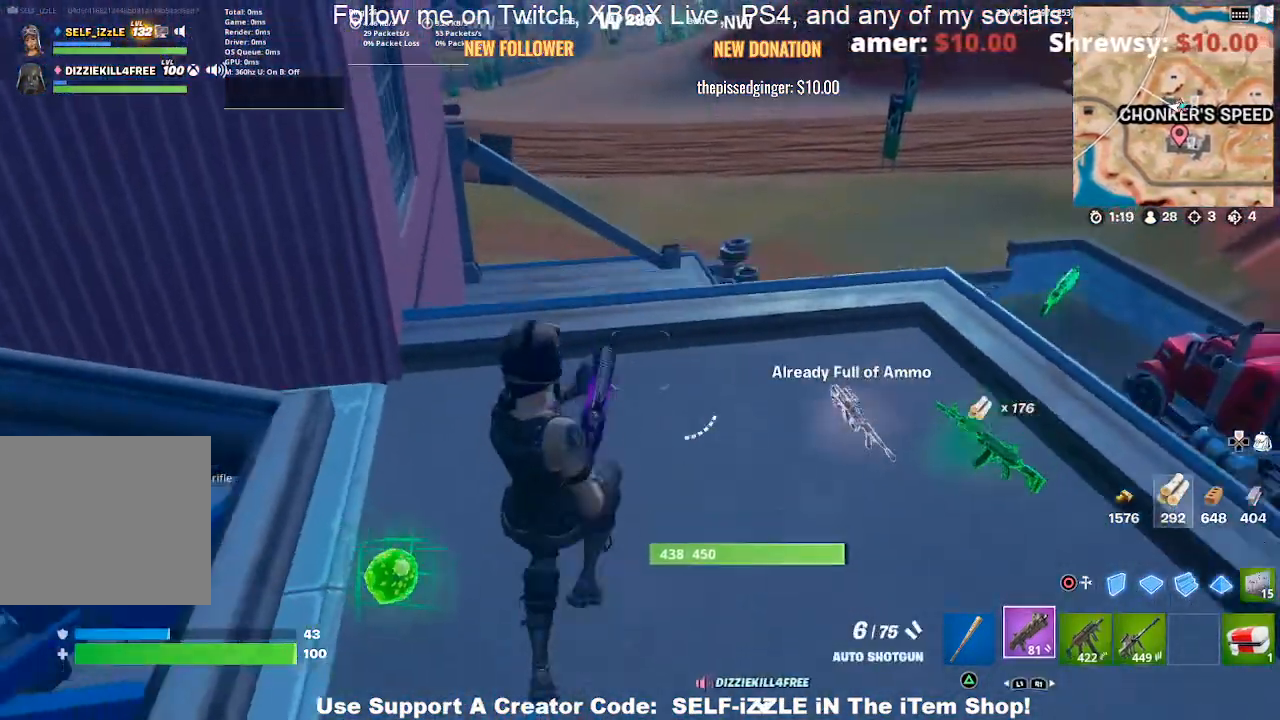
{"buttons": [], "left_stick": "down-left", "right_stick": "left", "events": [[133, "SQUARE", "down"], [267, "SQUARE", "up"], [300, "left_stick", "down-left"], [467, "right_stick", "left"]]}
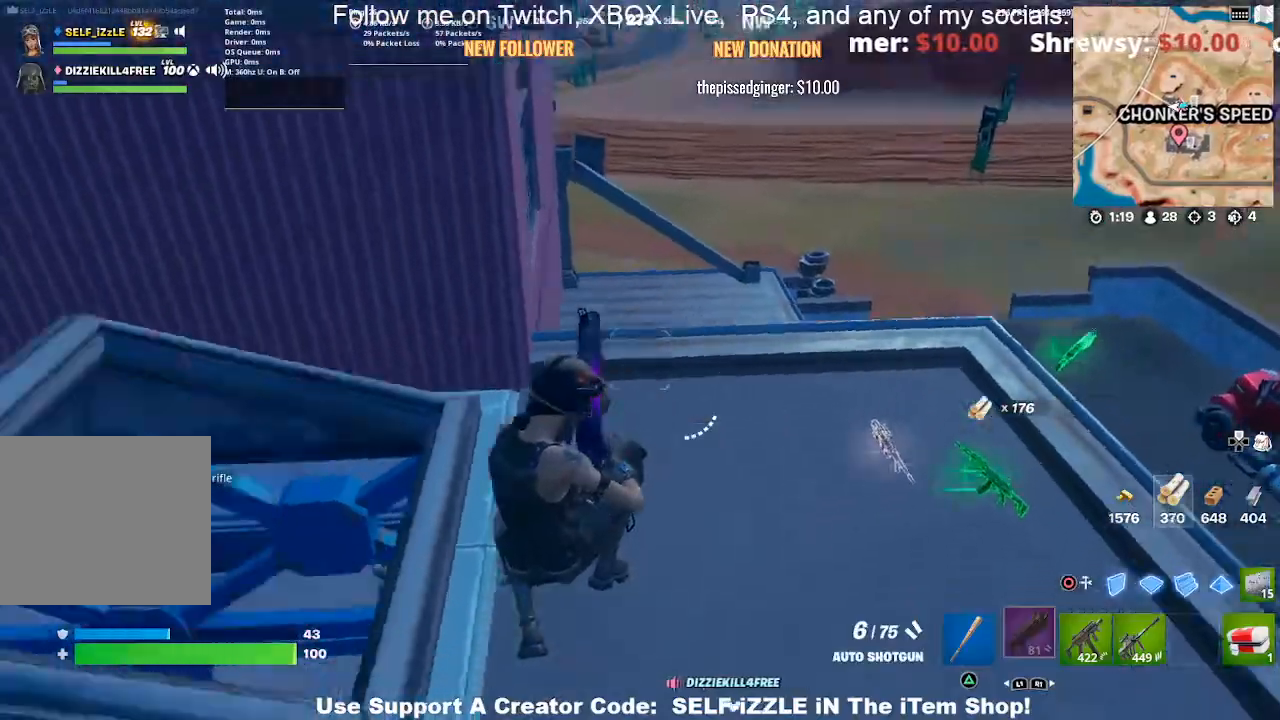
{"buttons": [], "left_stick": "up-right", "right_stick": "center", "events": [[33, "left_stick", "left"], [133, "left_stick", "up"], [167, "right_stick", "center"], [233, "left_stick", "up-right"]]}
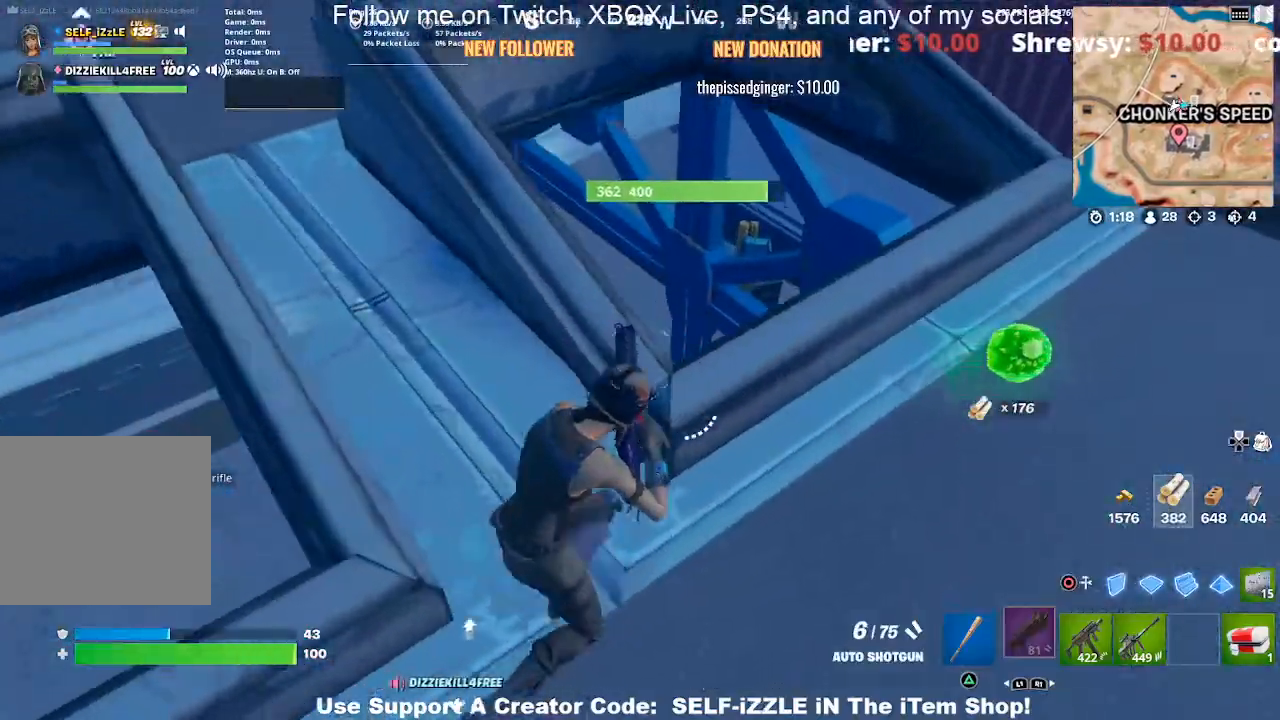
{"buttons": [], "left_stick": "up-right", "right_stick": "center", "events": []}
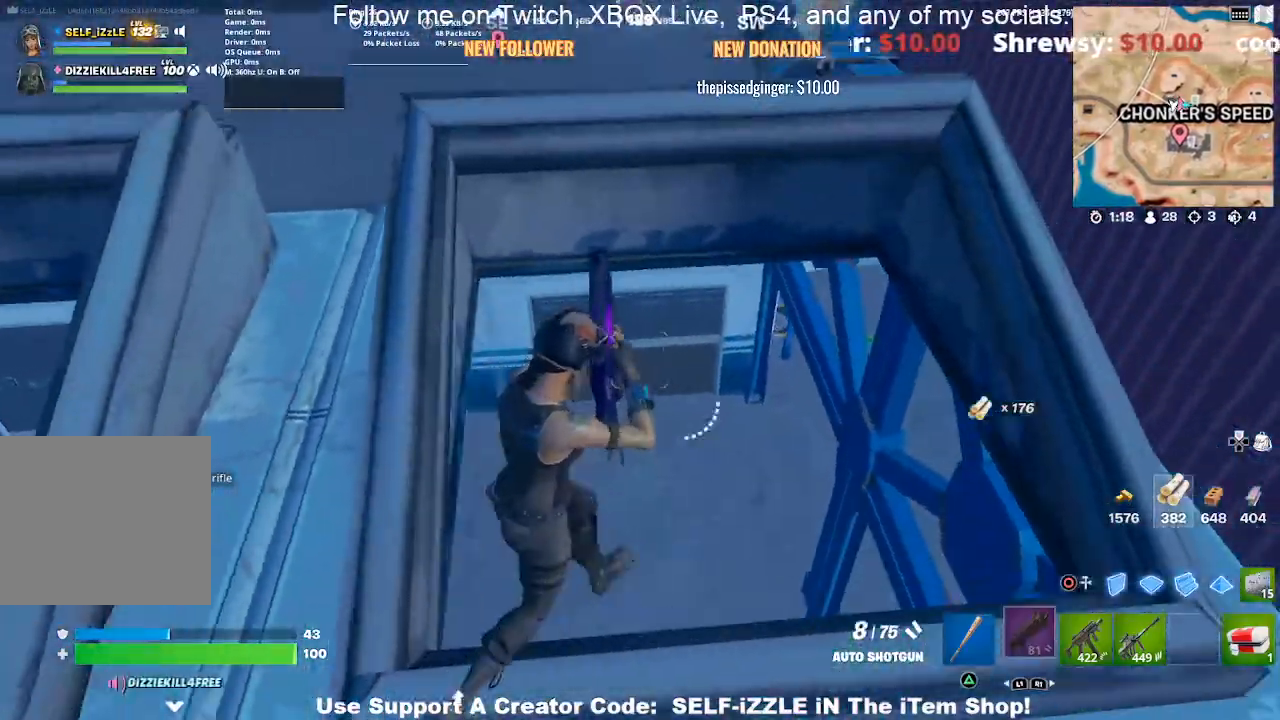
{"buttons": [], "left_stick": "up-right", "right_stick": "left", "events": [[200, "left_stick", "center"], [200, "right_stick", "left"], [367, "left_stick", "up-right"]]}
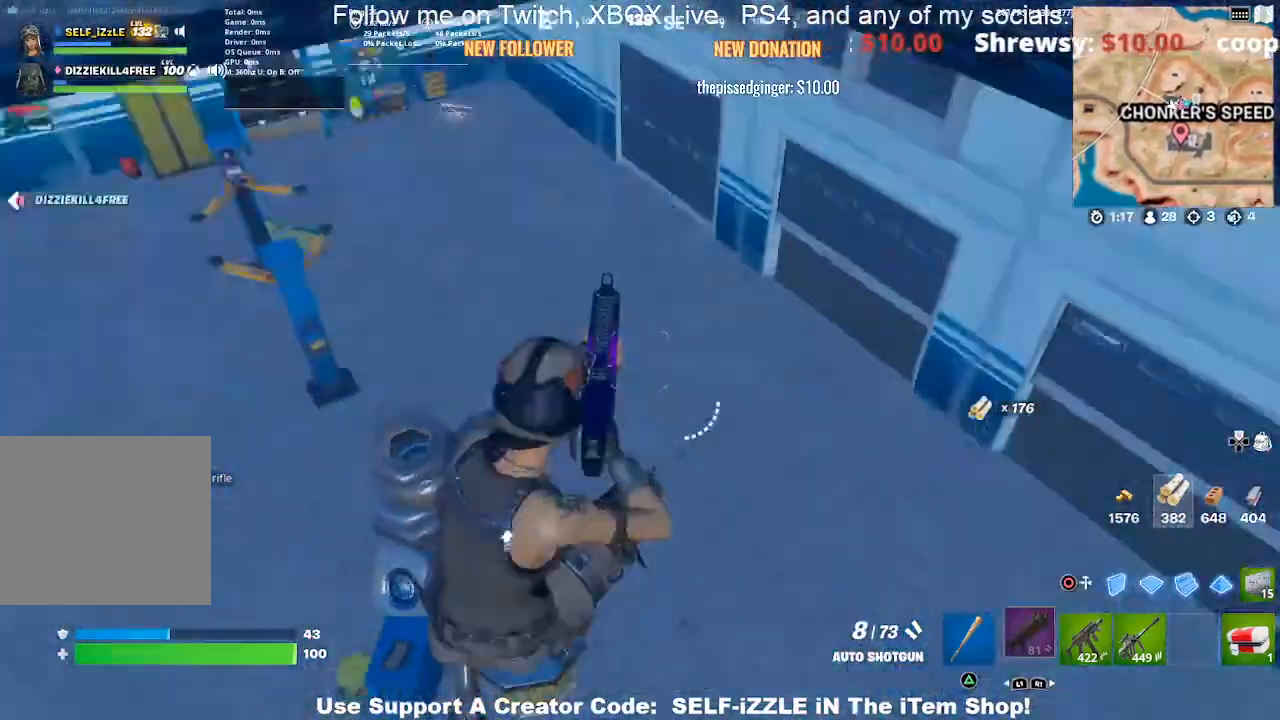
{"buttons": [], "left_stick": "up-right", "right_stick": "center", "events": [[33, "right_stick", "center"], [167, "right_stick", "left"], [233, "right_stick", "up-left"], [433, "right_stick", "center"]]}
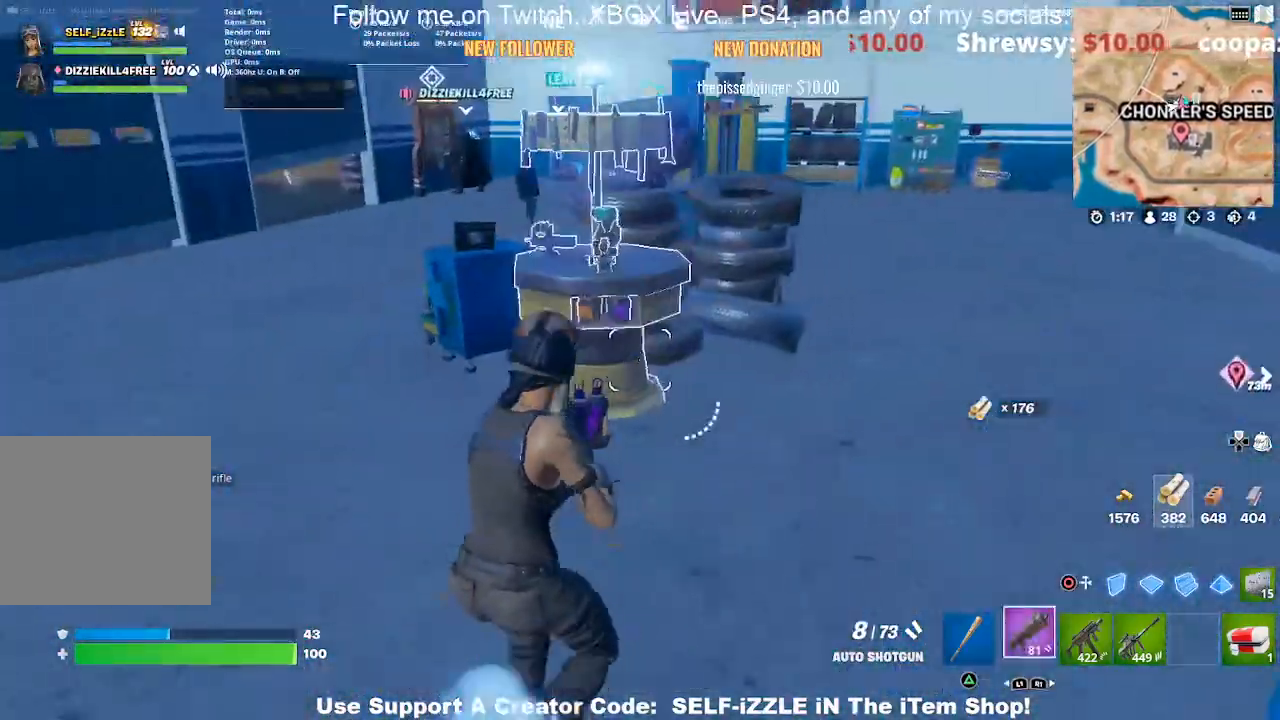
{"buttons": [], "left_stick": "up-right", "right_stick": "center", "events": [[400, "CROSS", "down"], [467, "CROSS", "up"]]}
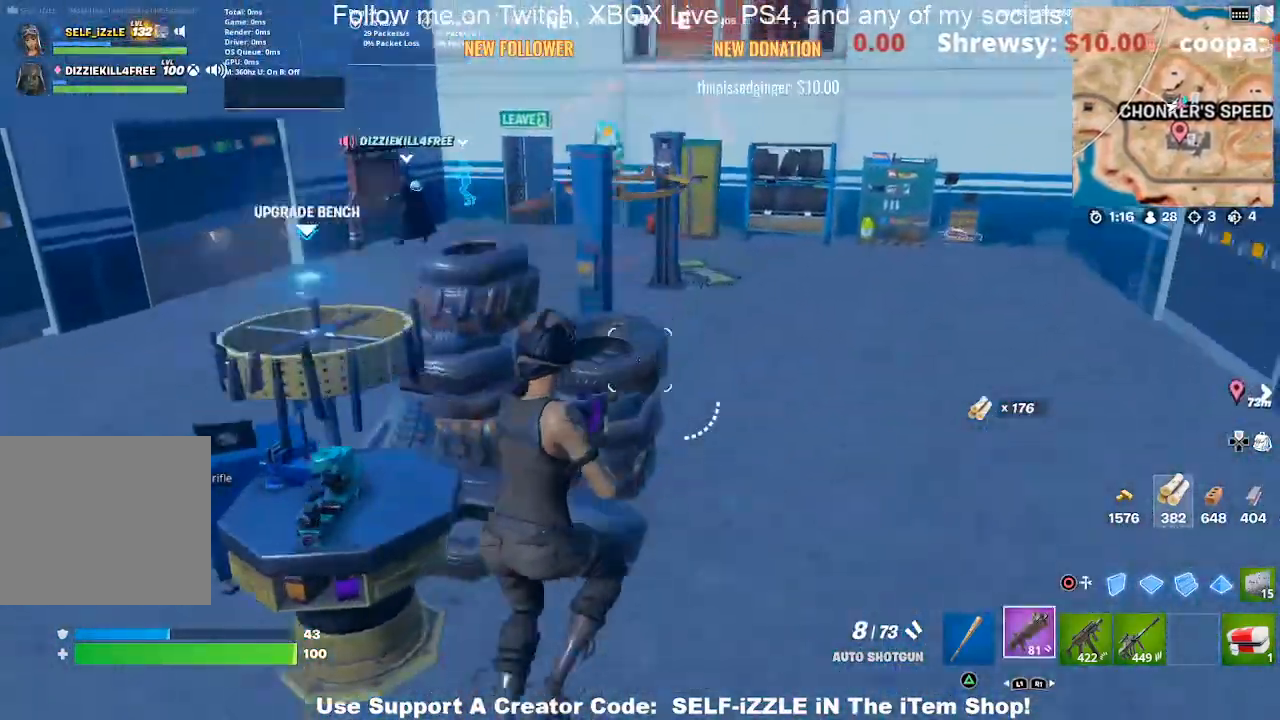
{"buttons": [], "left_stick": "up-right", "right_stick": "center", "events": [[133, "R1", "down"], [233, "R1", "up"], [300, "R1", "down"], [433, "R1", "up"]]}
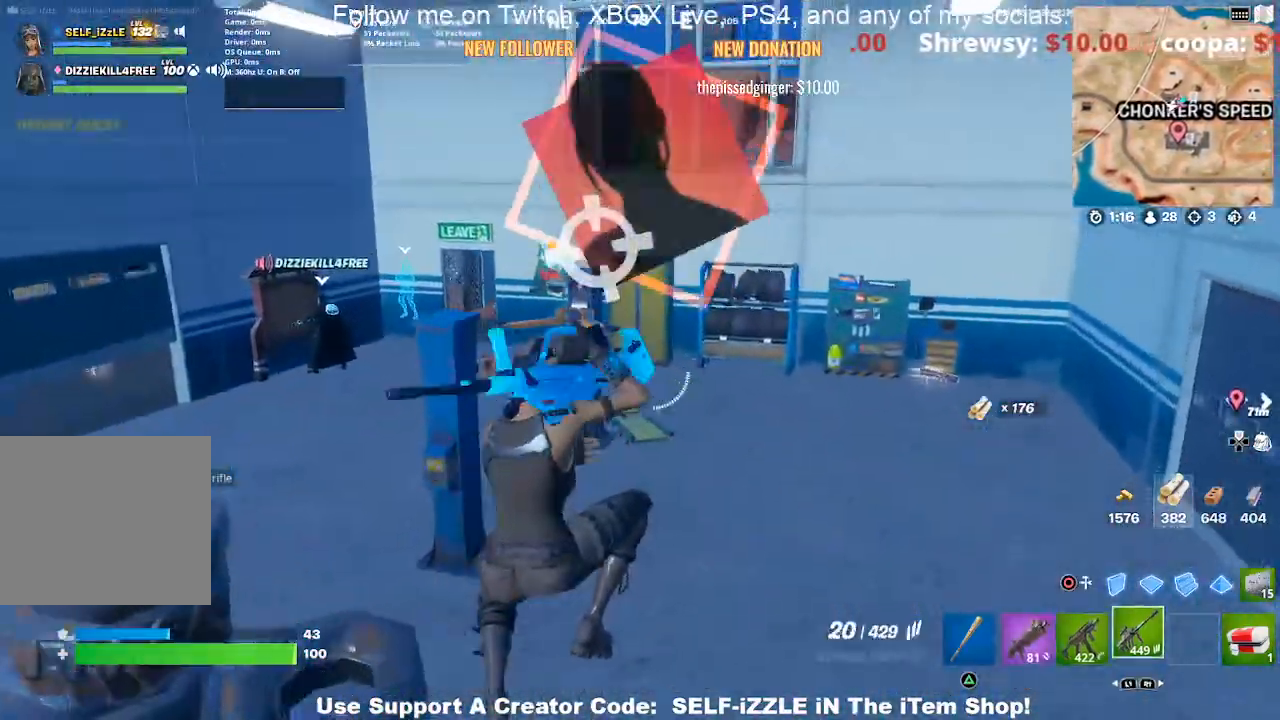
{"buttons": [], "left_stick": "up", "right_stick": "center", "events": [[300, "right_stick", "right"], [400, "left_stick", "up"], [467, "right_stick", "center"]]}
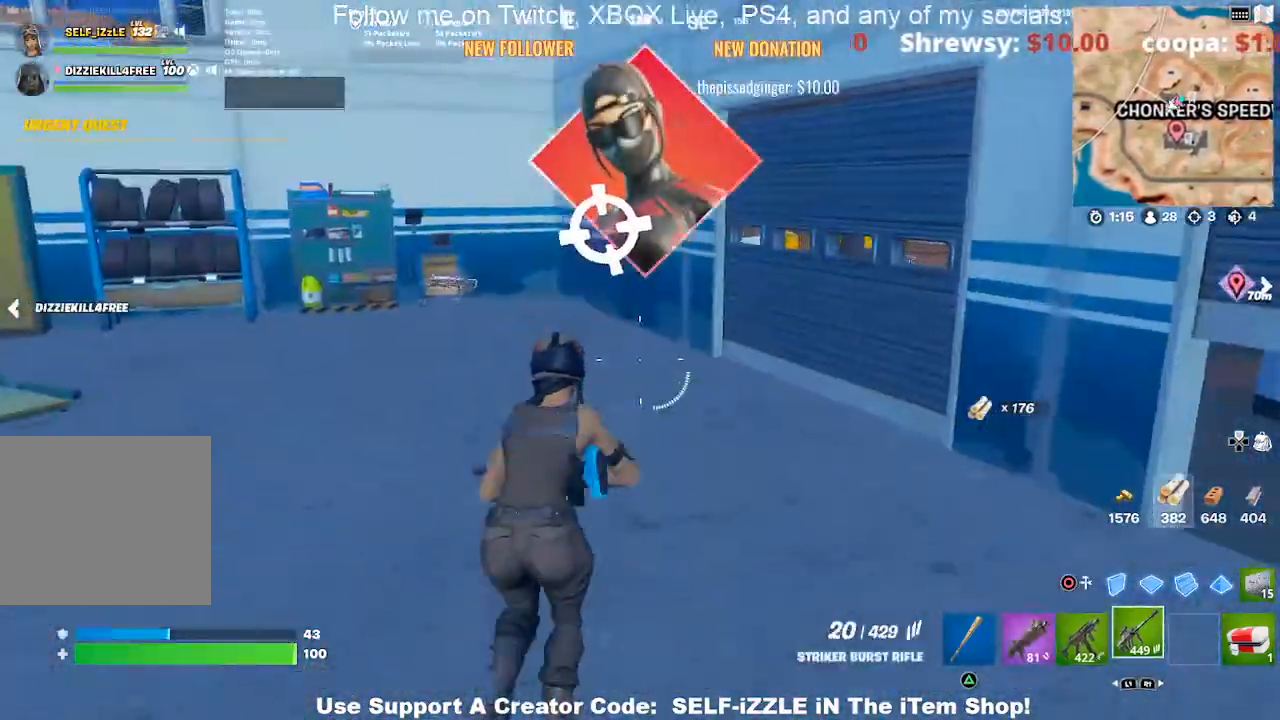
{"buttons": ["R2"], "left_stick": "up", "right_stick": "center", "events": [[67, "TRIANGLE", "down"], [167, "TRIANGLE", "up"], [167, "left_stick", "up-right"], [333, "right_stick", "right"], [433, "R2", "down"], [433, "left_stick", "up"], [433, "right_stick", "center"]]}
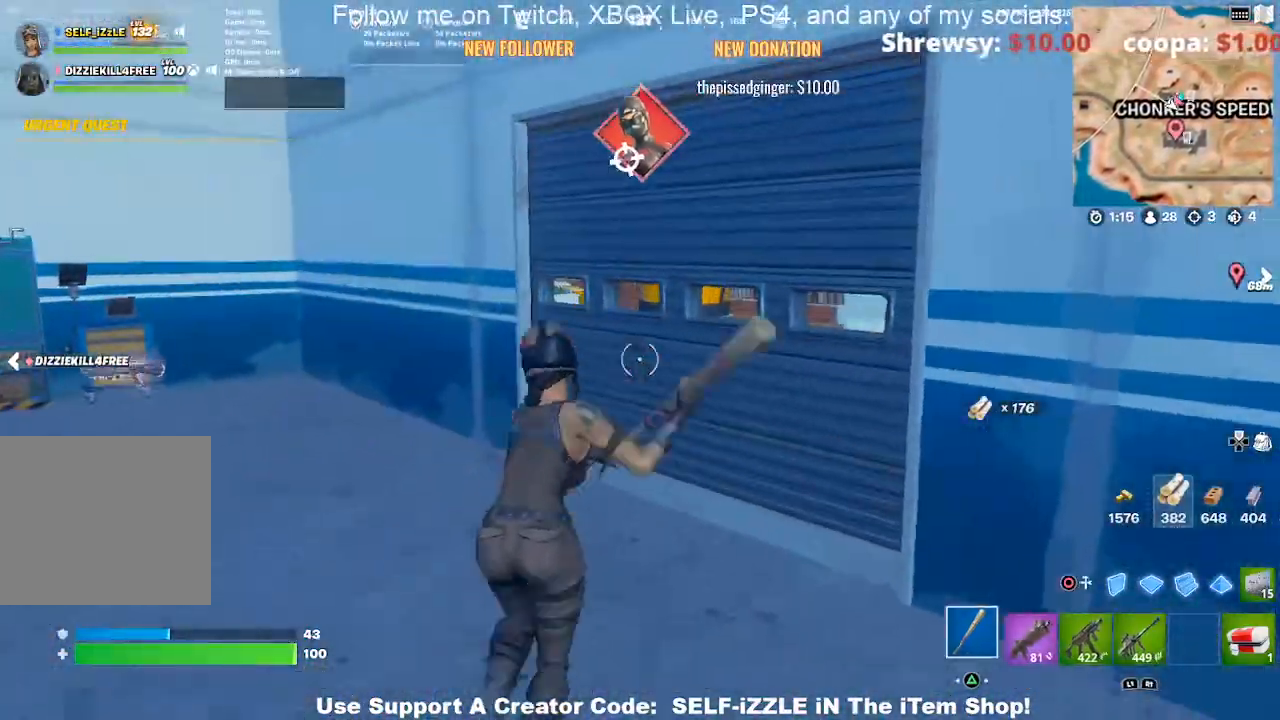
{"buttons": ["R2"], "left_stick": "up-right", "right_stick": "center", "events": [[167, "left_stick", "left"], [367, "left_stick", "up-right"]]}
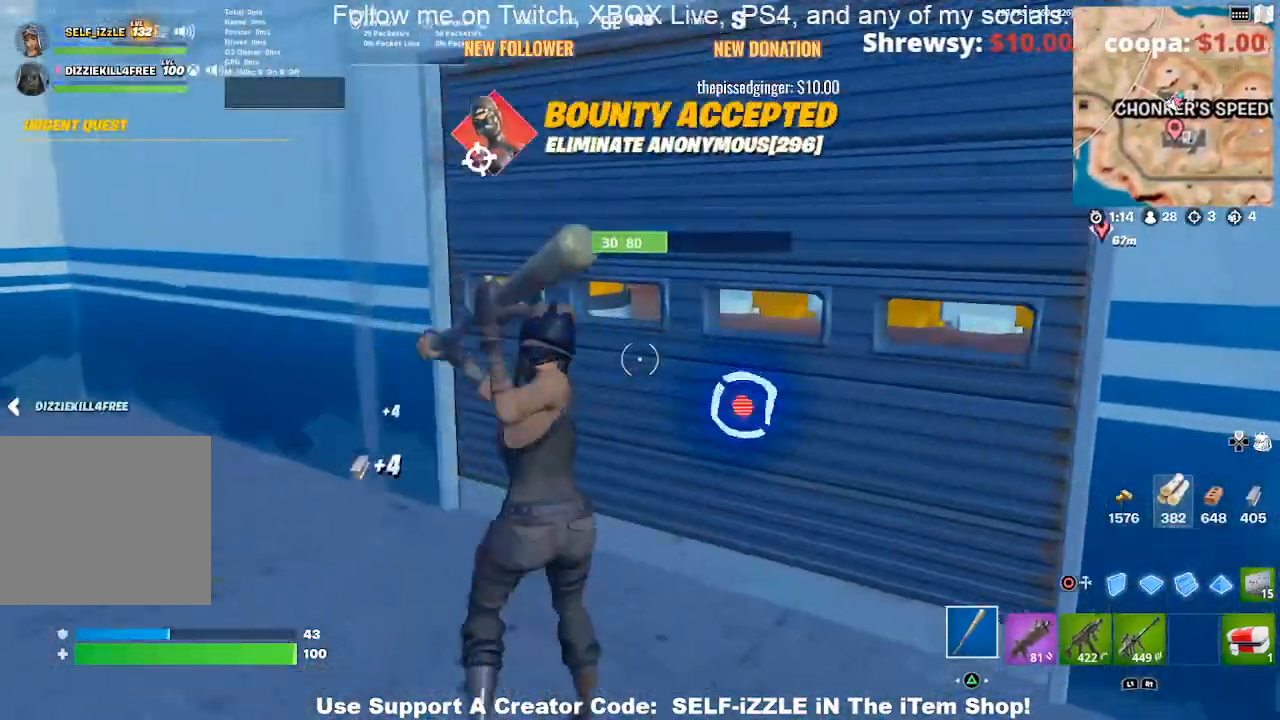
{"buttons": [], "left_stick": "up", "right_stick": "center", "events": [[67, "left_stick", "up"], [100, "right_stick", "right"], [200, "right_stick", "center"], [300, "R2", "up"]]}
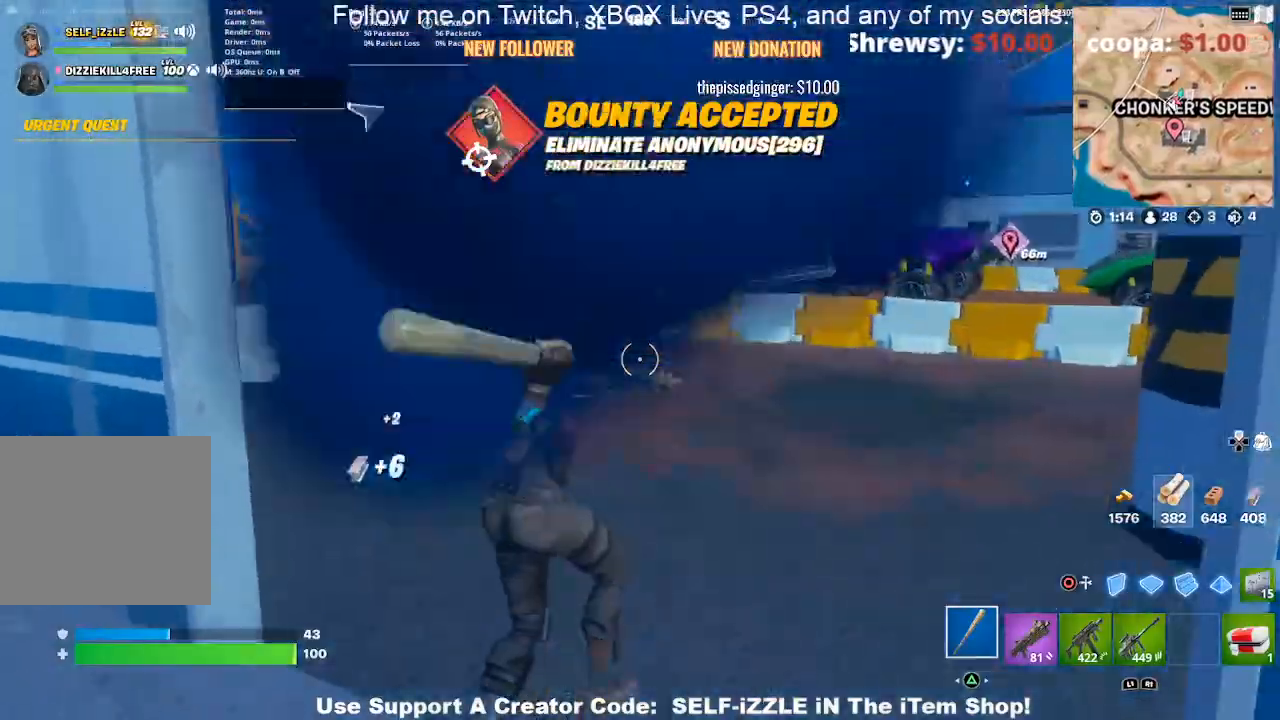
{"buttons": [], "left_stick": "up", "right_stick": "center", "events": []}
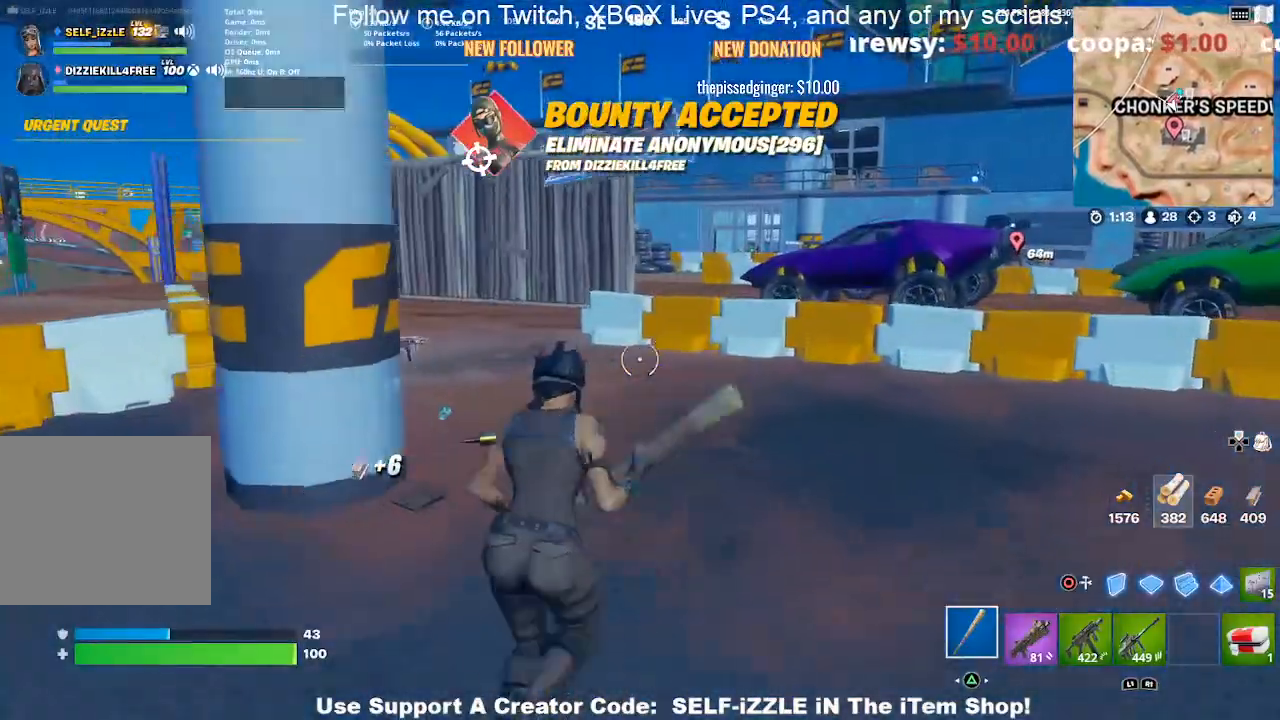
{"buttons": ["DPAD_RIGHT"], "left_stick": "up", "right_stick": "center", "events": [[433, "DPAD_RIGHT", "down"]]}
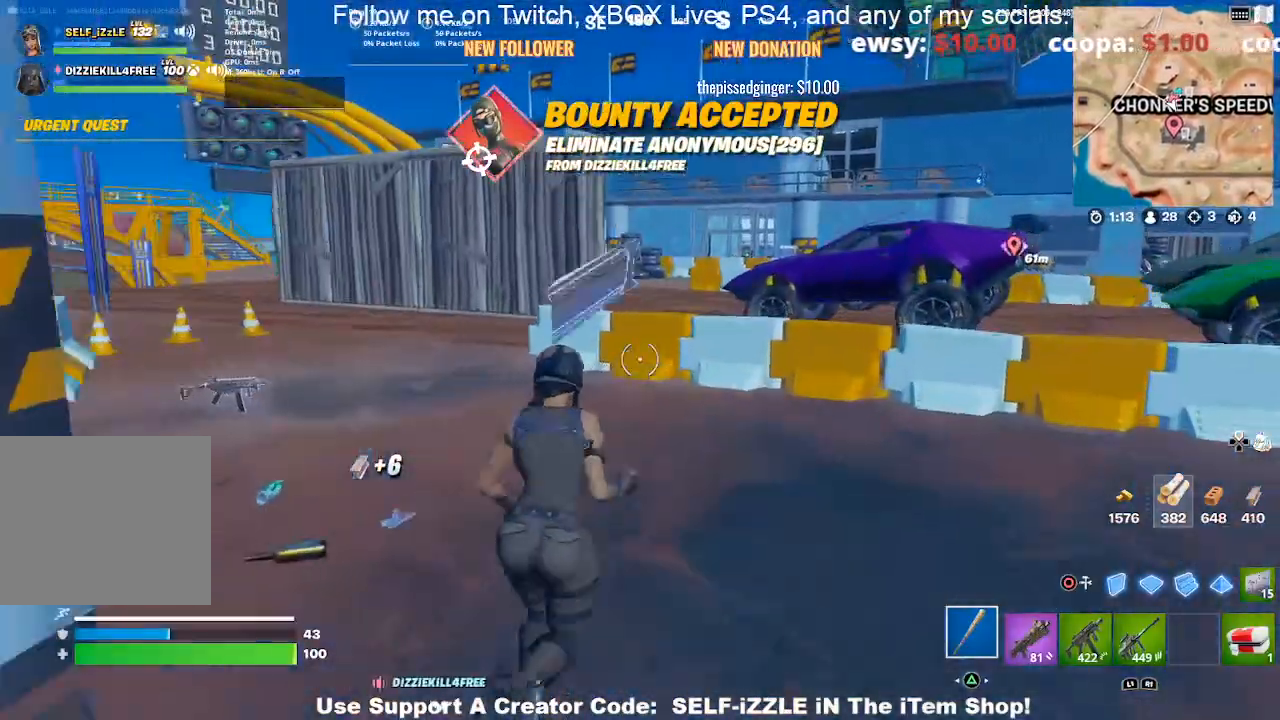
{"buttons": [], "left_stick": "up", "right_stick": "center", "events": [[100, "DPAD_RIGHT", "up"]]}
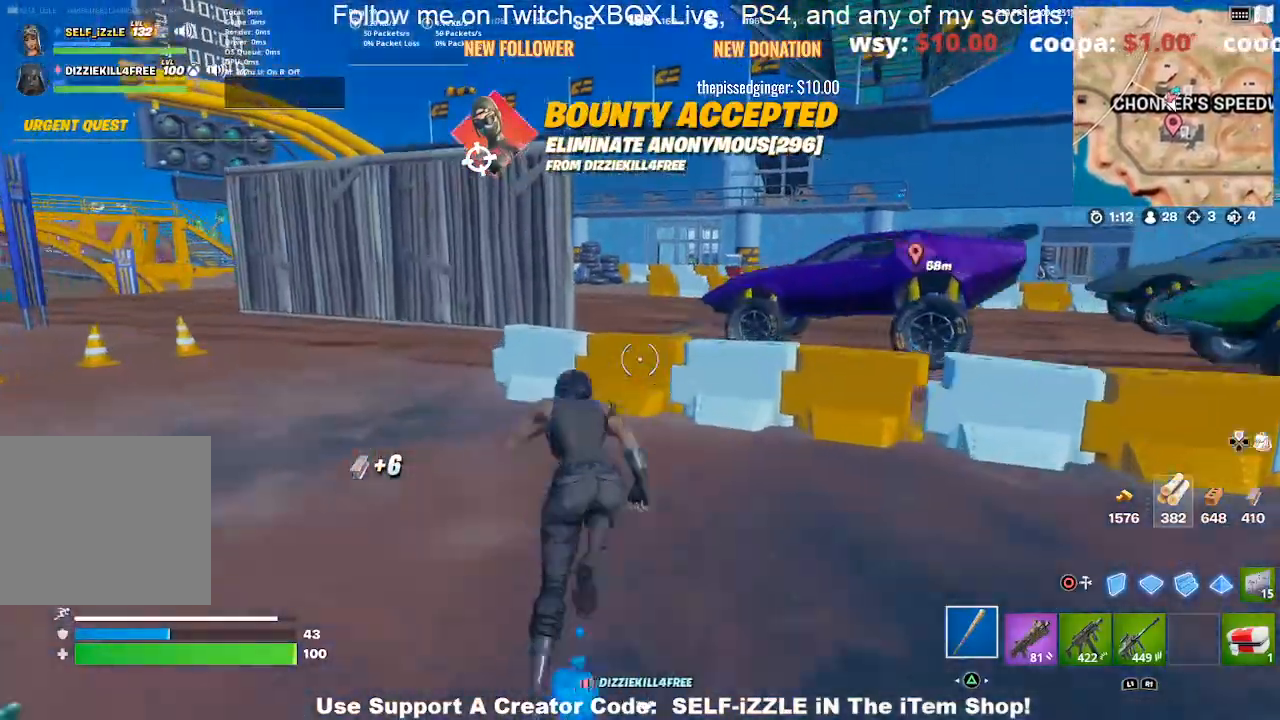
{"buttons": [], "left_stick": "up", "right_stick": "center", "events": [[200, "CROSS", "down"], [300, "CROSS", "up"]]}
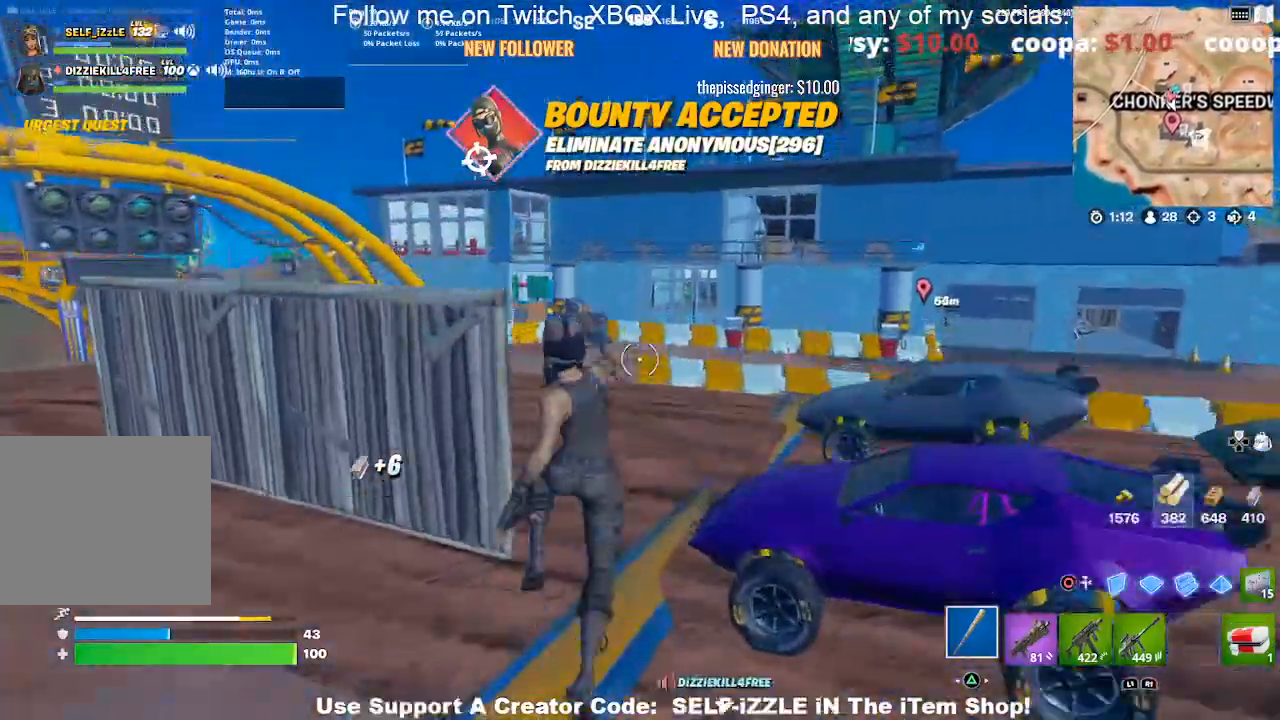
{"buttons": [], "left_stick": "up", "right_stick": "center", "events": []}
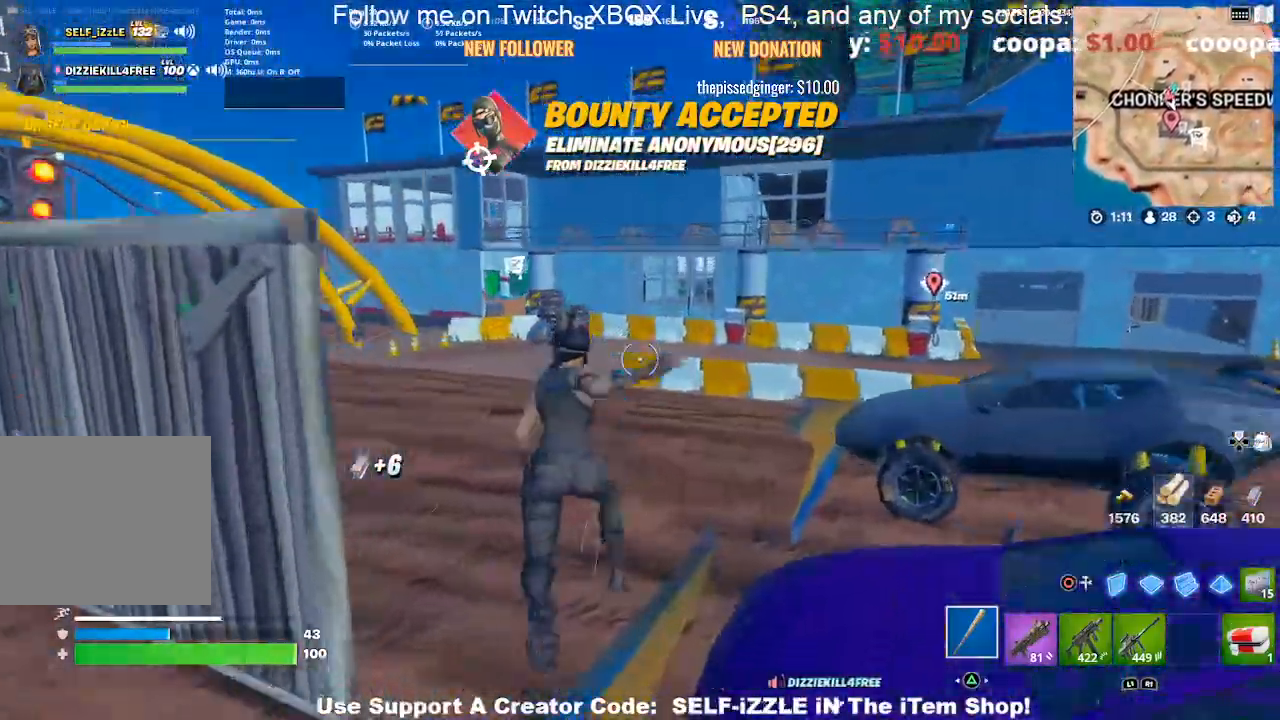
{"buttons": [], "left_stick": "up", "right_stick": "center", "events": []}
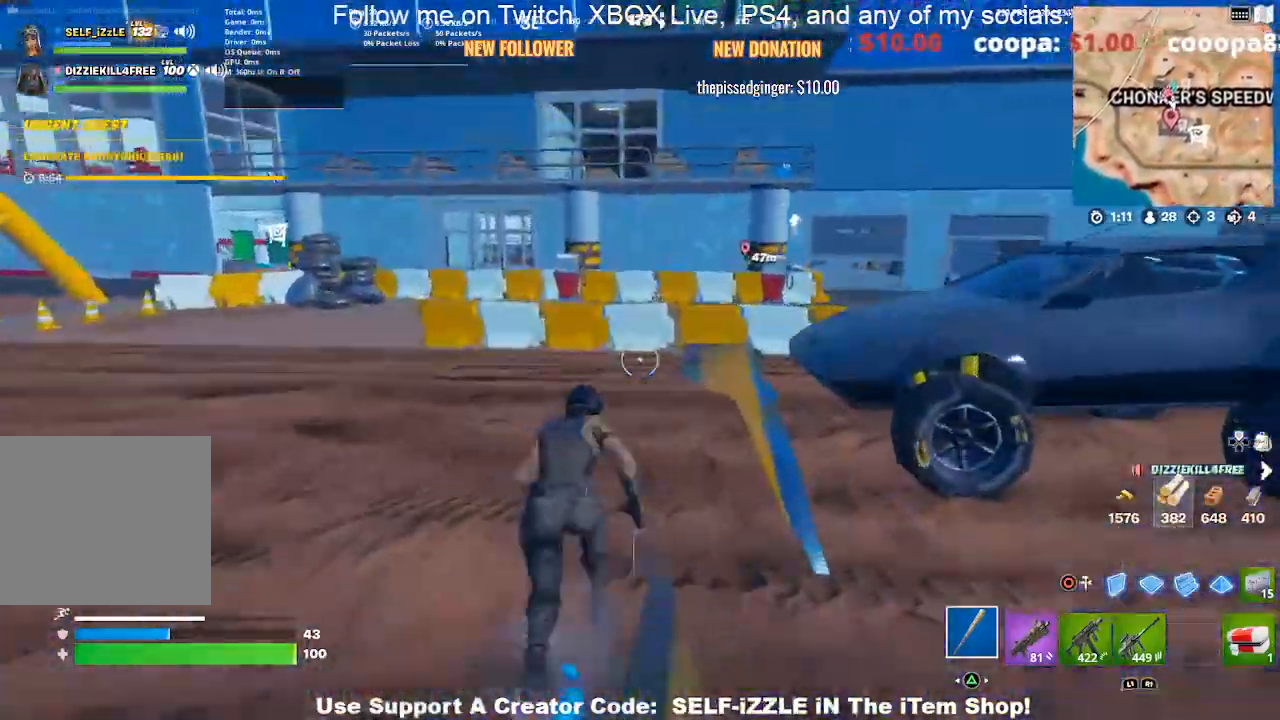
{"buttons": [], "left_stick": "up-right", "right_stick": "center", "events": [[200, "left_stick", "up-right"]]}